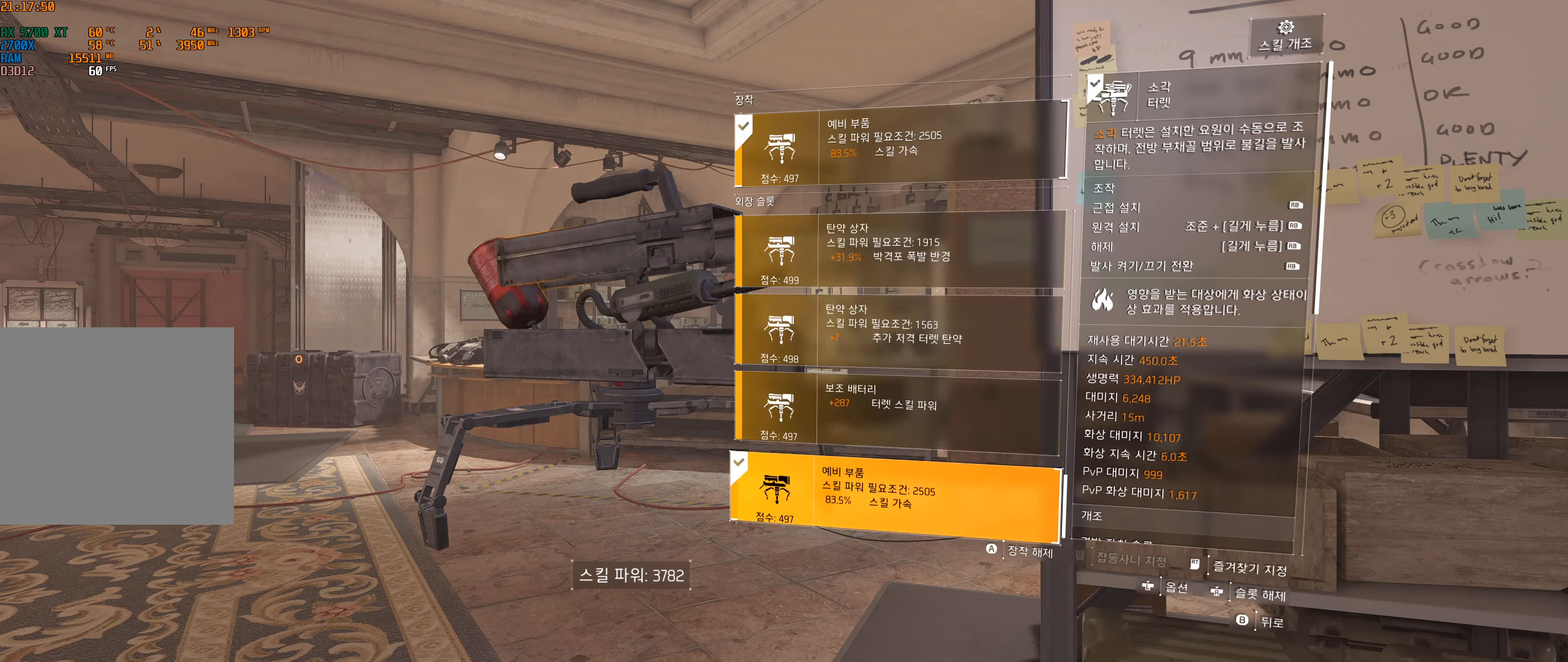
Gameplay with a controller (Xbox layout); each line is a JSON object with the inputs held at the frame after it. "events" lists button and stick changes between this image and that frame as [ms after this image, input, new state], when the widget could be followed in between. Not read: DPAD_DOWN DPAD_LEFT DPAD_RIGHT DPAD_UP HOME L1 L2 L3 R1 R2 R3 other_buttons right_stick.
{"buttons": [], "left_stick": "center", "events": [[183, "B", "down"], [333, "B", "up"]]}
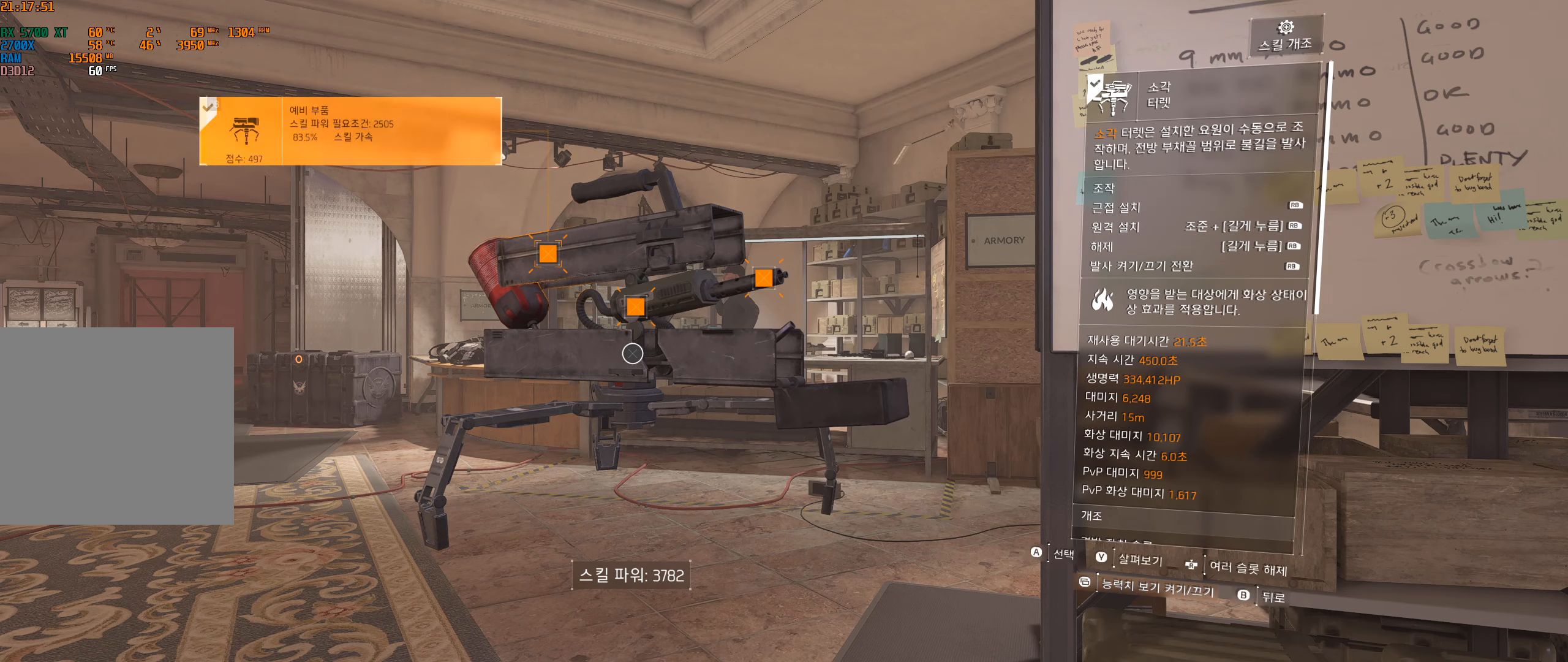
{"buttons": [], "left_stick": "center", "events": []}
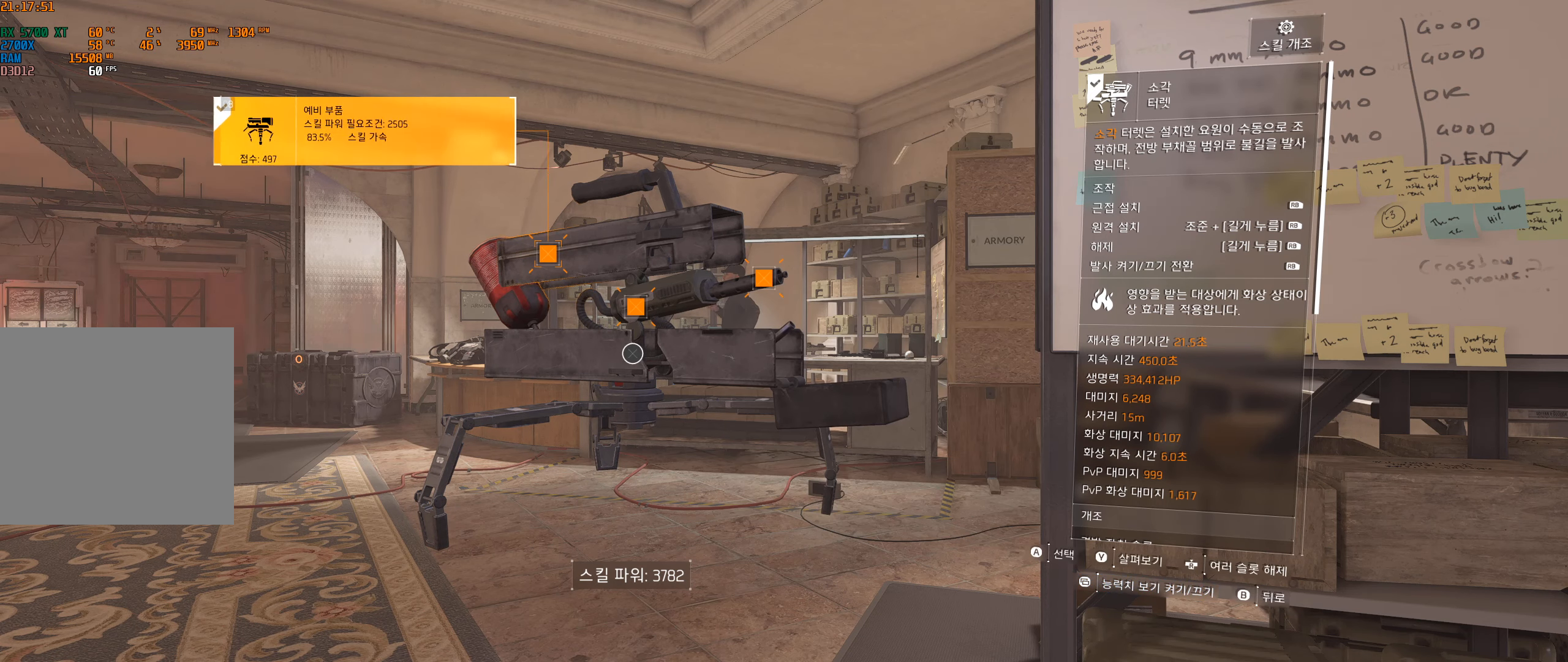
{"buttons": [], "left_stick": "center", "events": []}
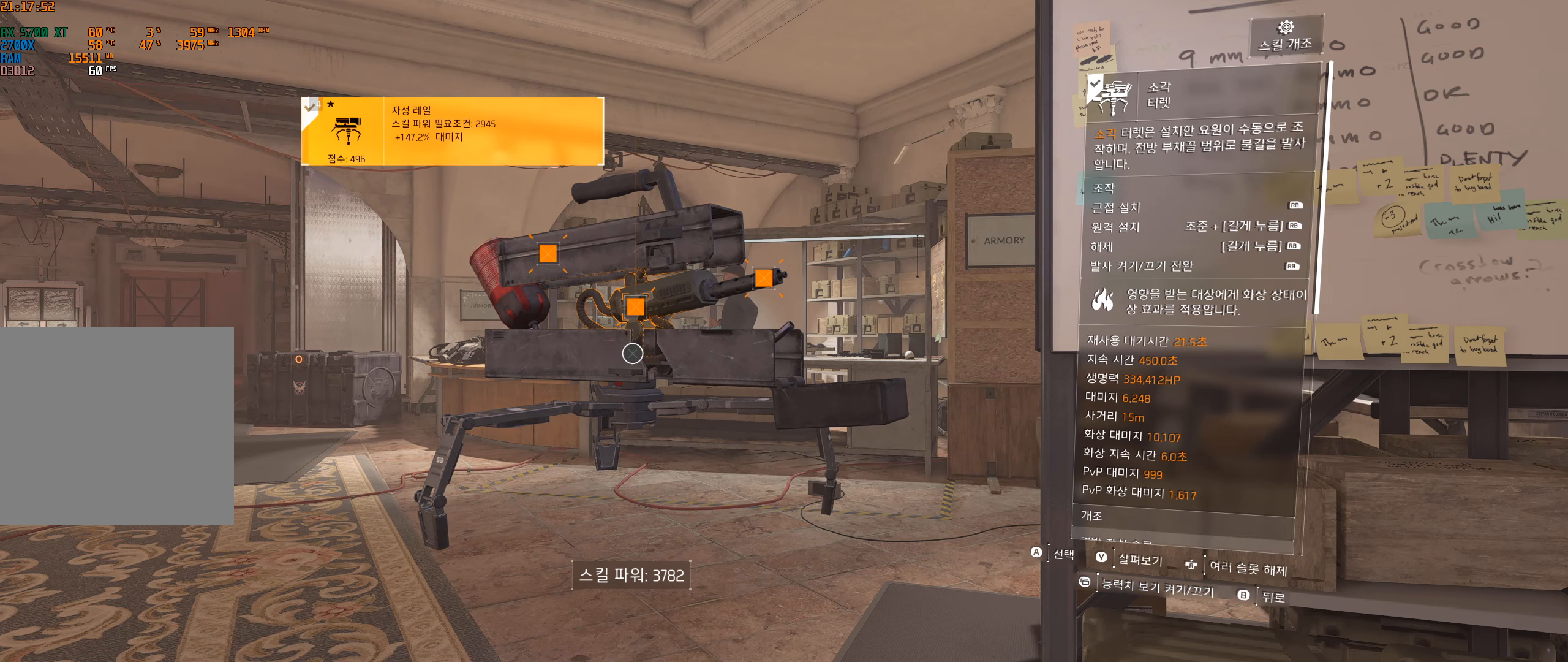
{"buttons": [], "left_stick": "center", "events": []}
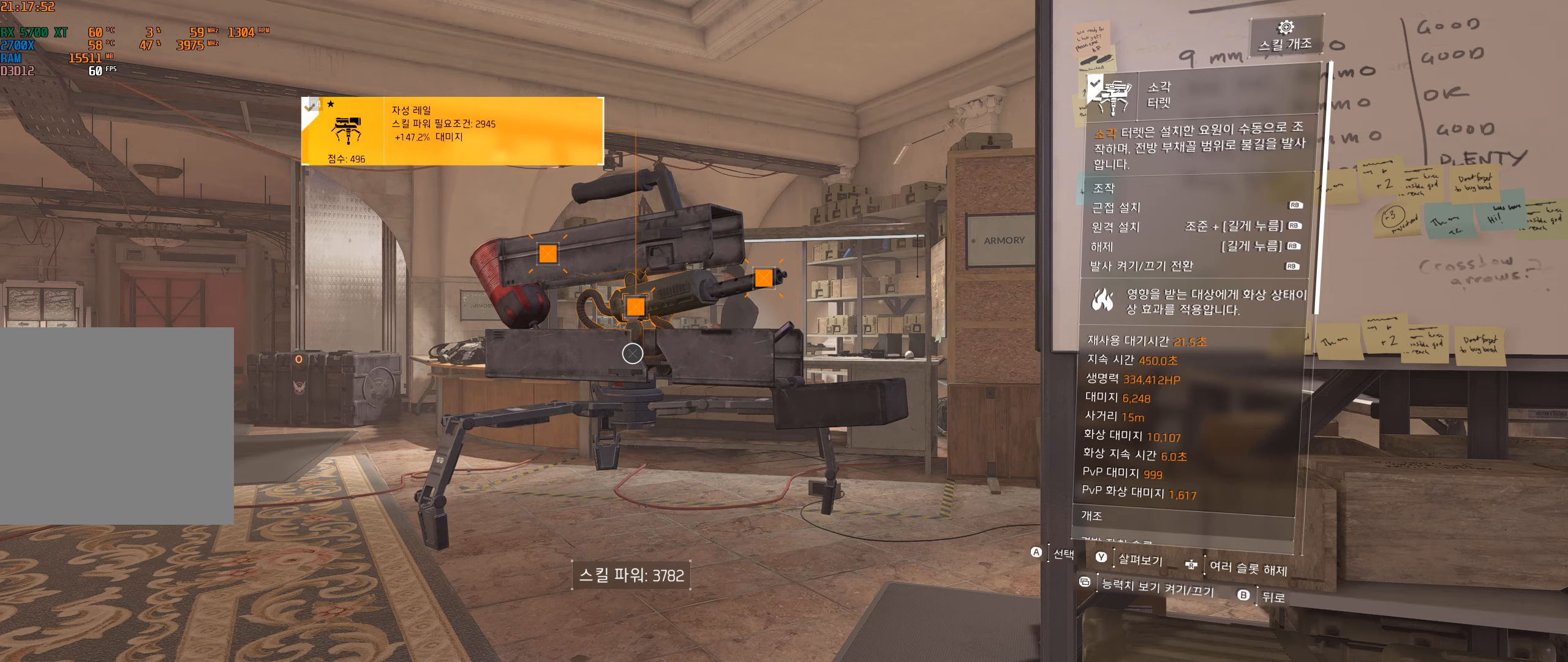
{"buttons": [], "left_stick": "center", "events": []}
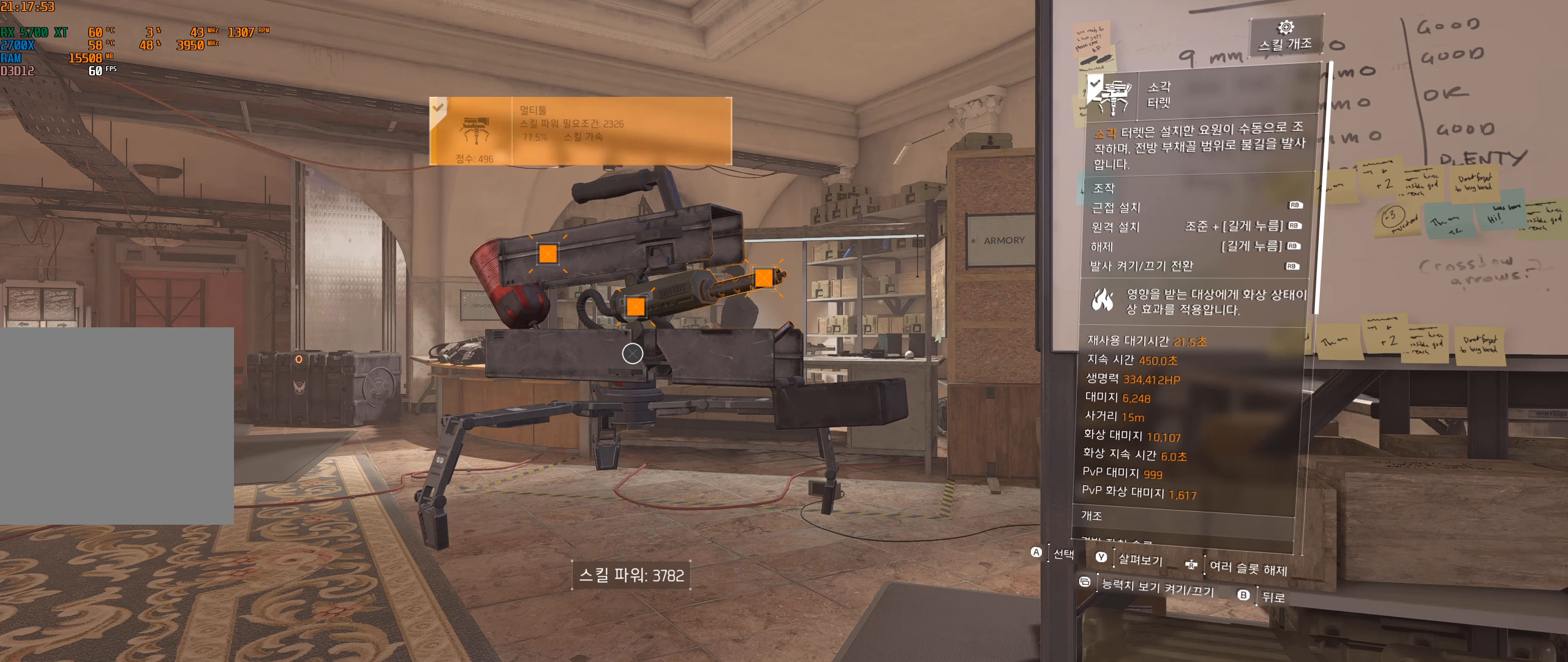
{"buttons": [], "left_stick": "center", "events": []}
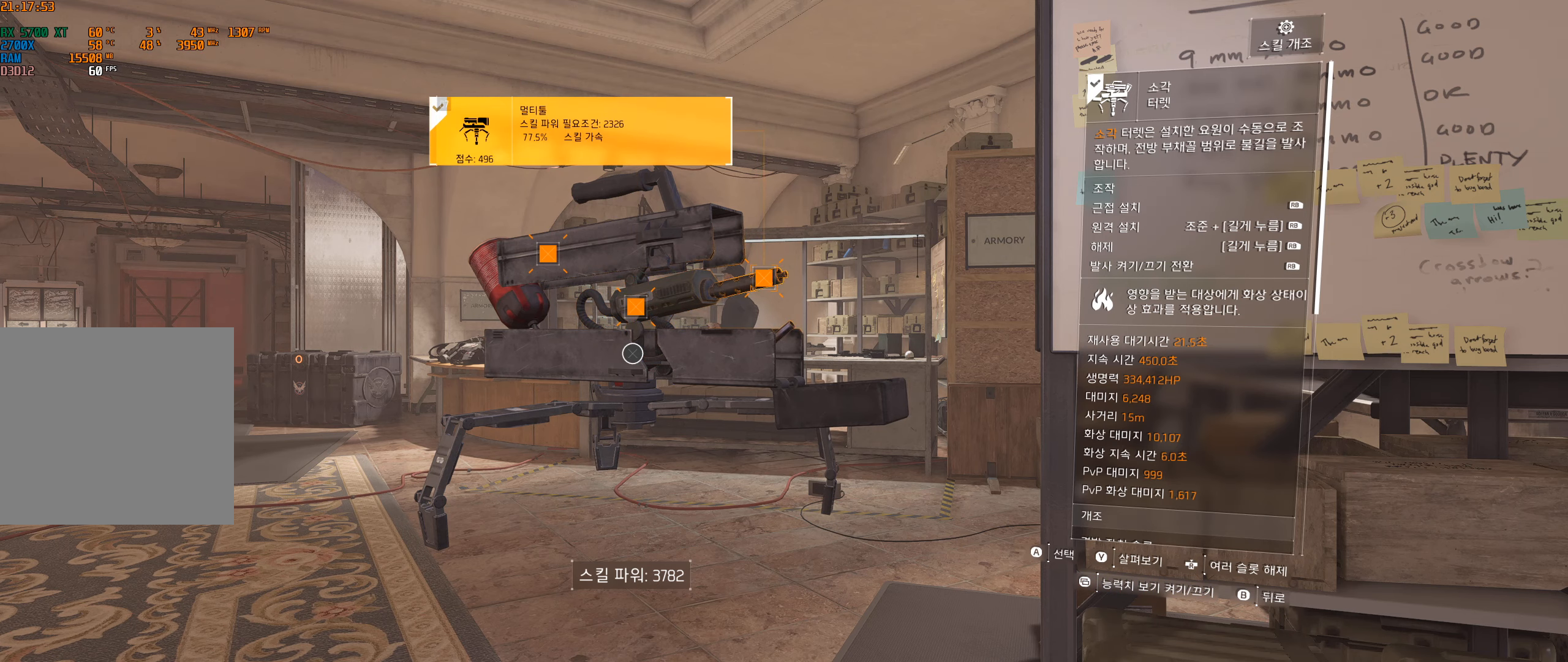
{"buttons": [], "left_stick": "center", "events": [[333, "A", "down"], [433, "A", "up"]]}
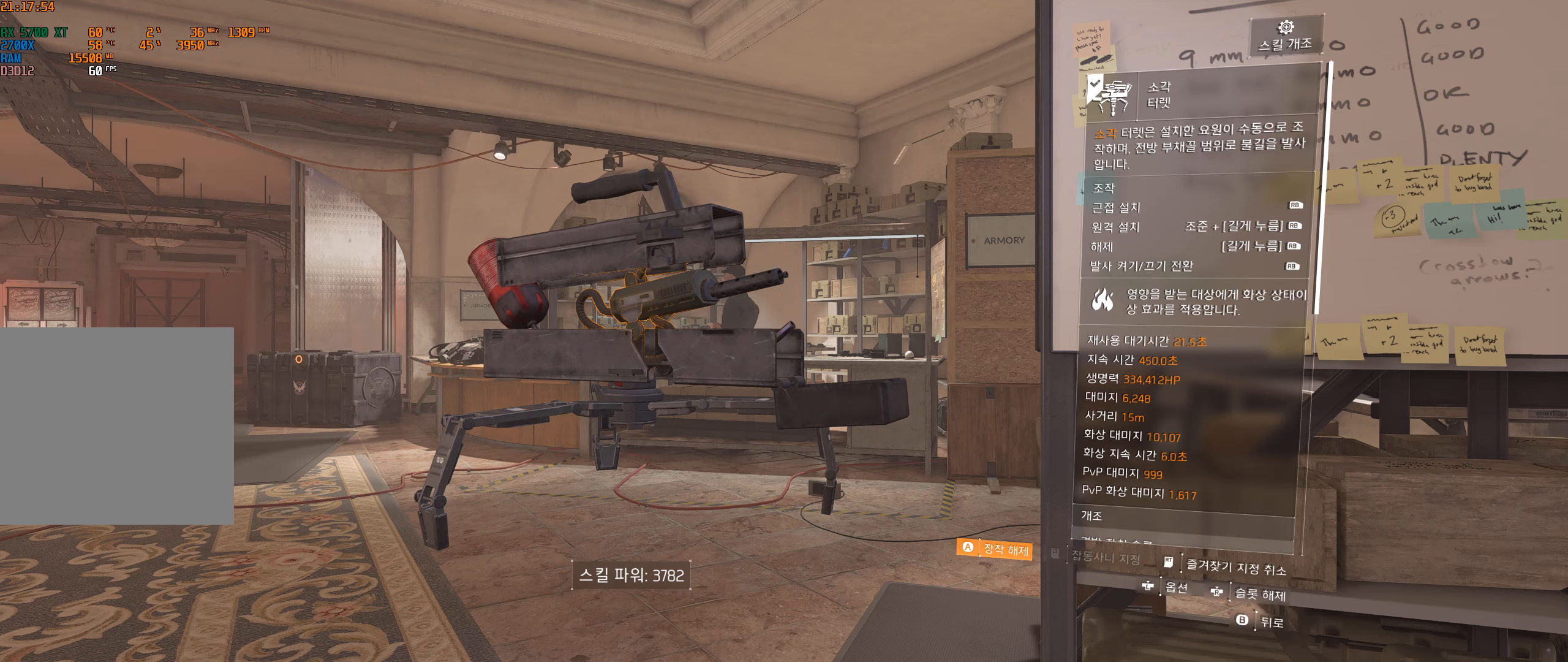
{"buttons": [], "left_stick": "center", "events": []}
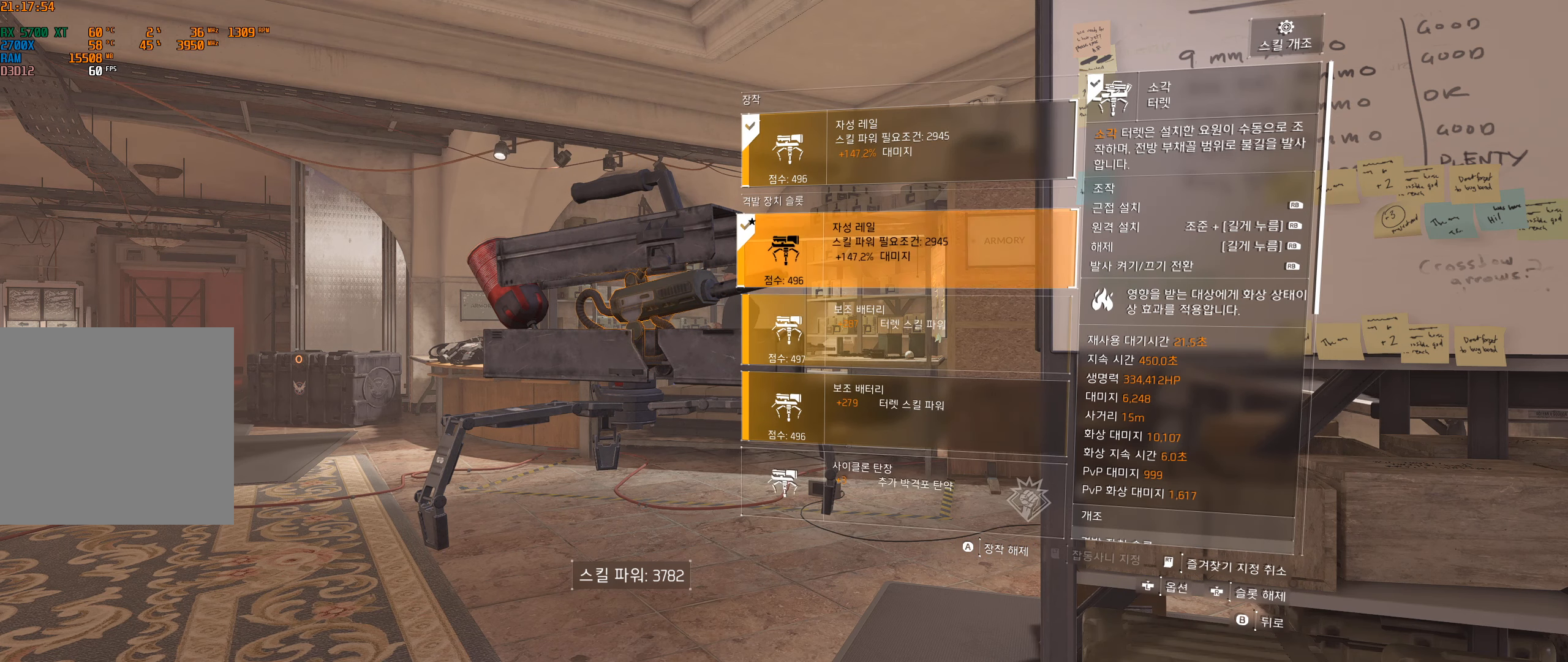
{"buttons": [], "left_stick": "center", "events": []}
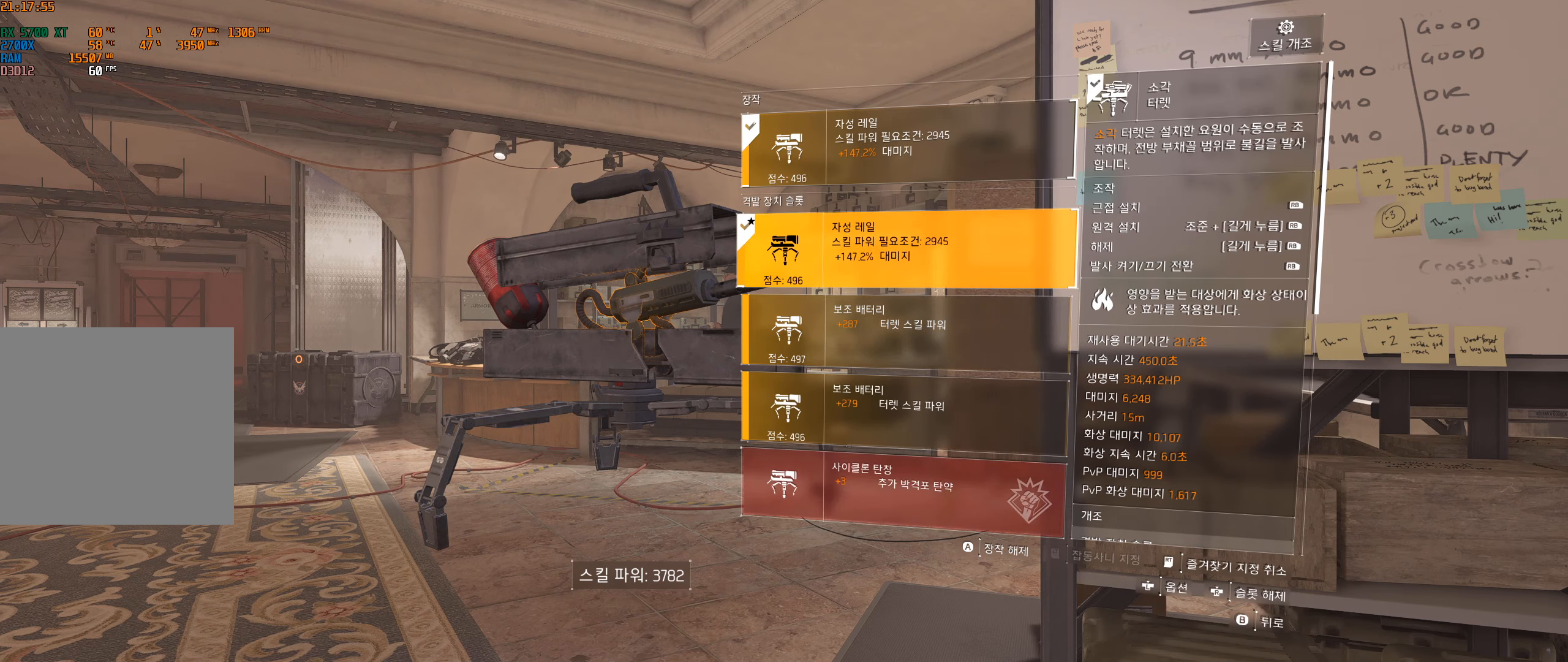
{"buttons": [], "left_stick": "center", "events": []}
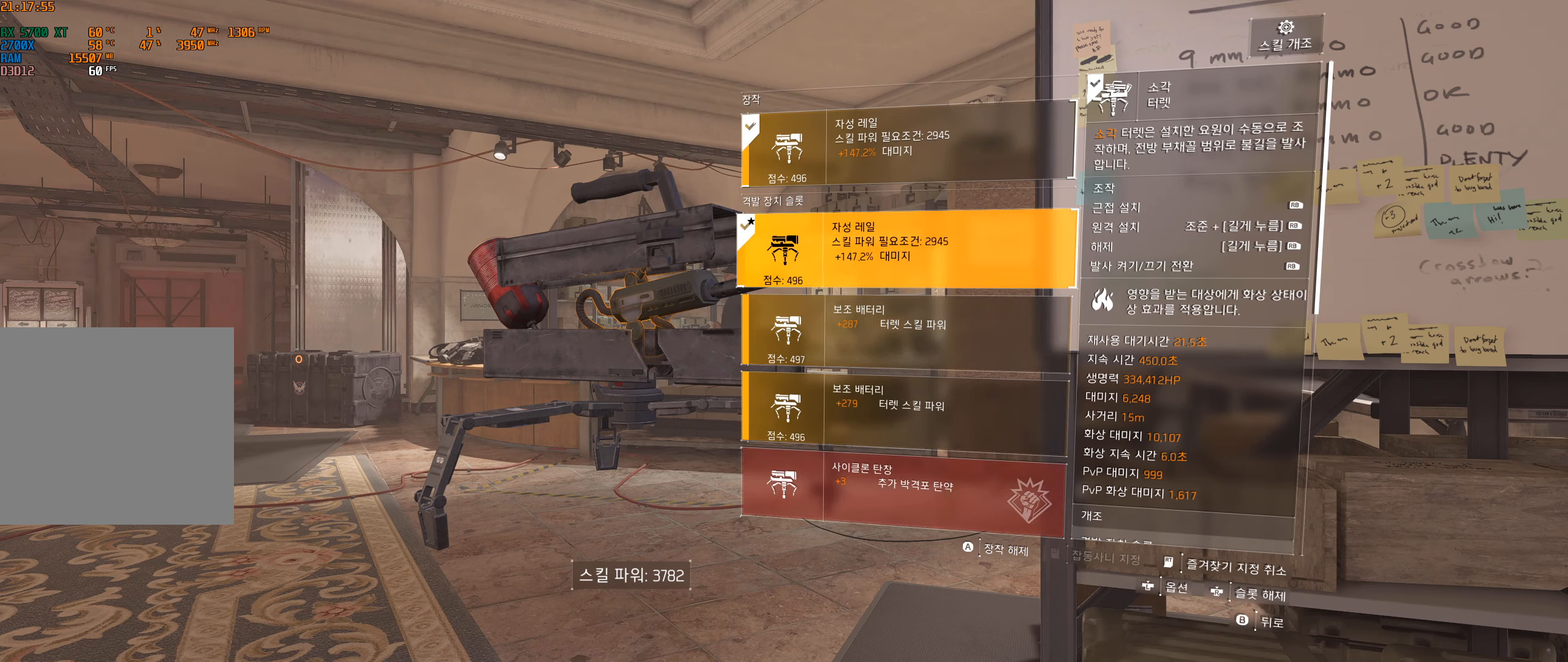
{"buttons": [], "left_stick": "center", "events": []}
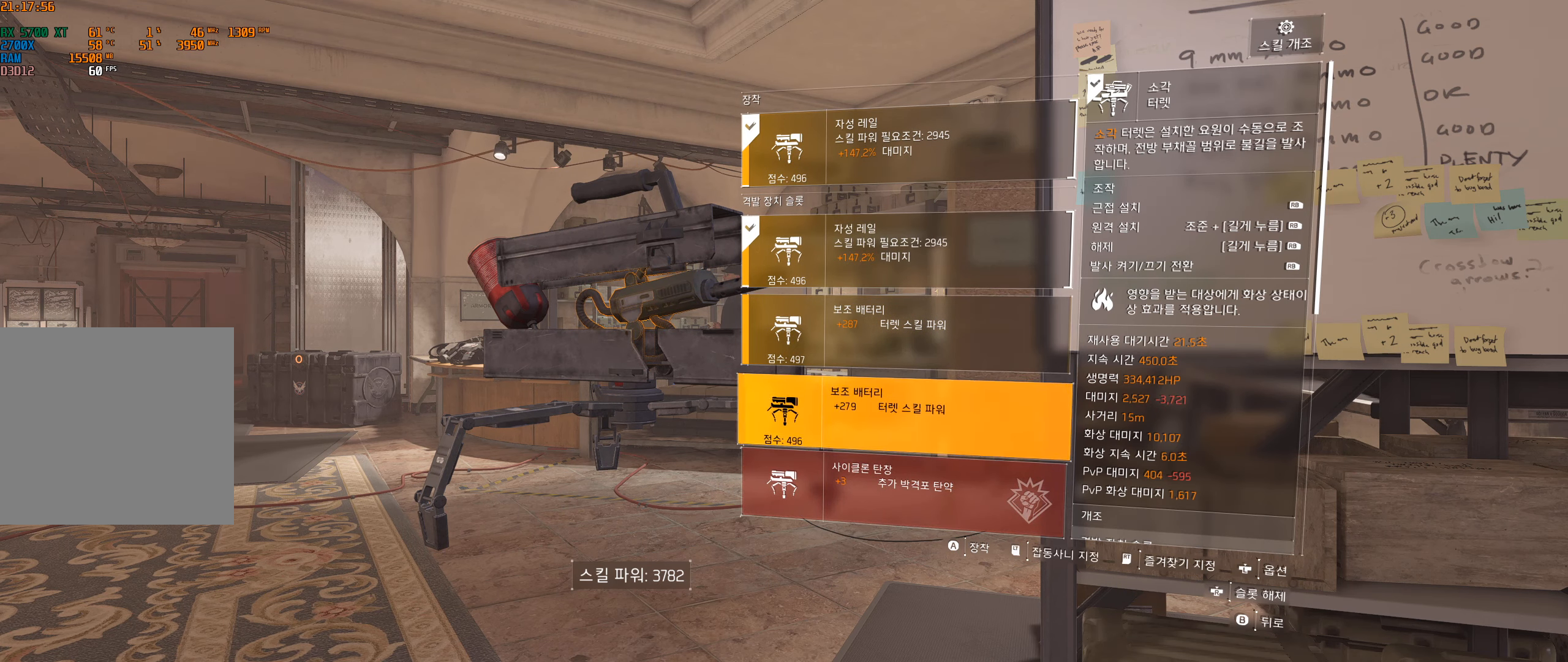
{"buttons": [], "left_stick": "center", "events": []}
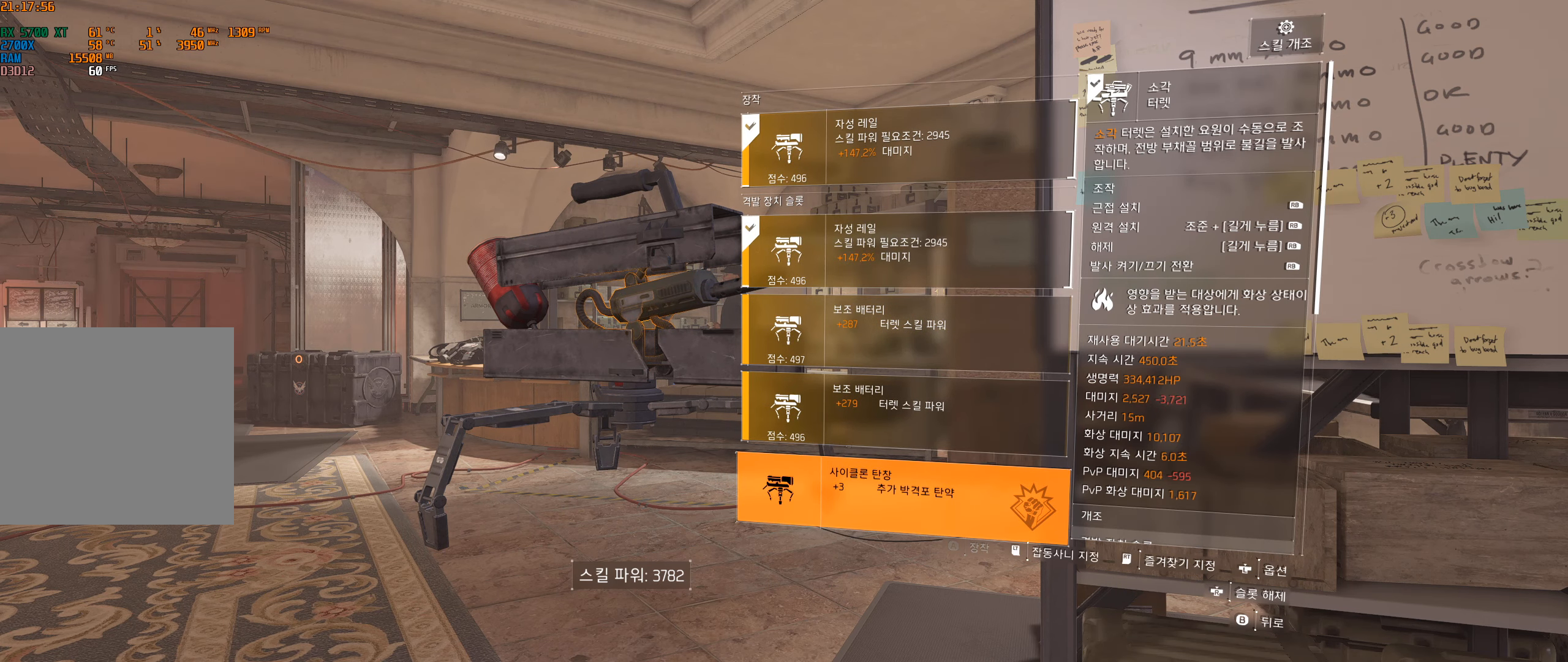
{"buttons": [], "left_stick": "center", "events": []}
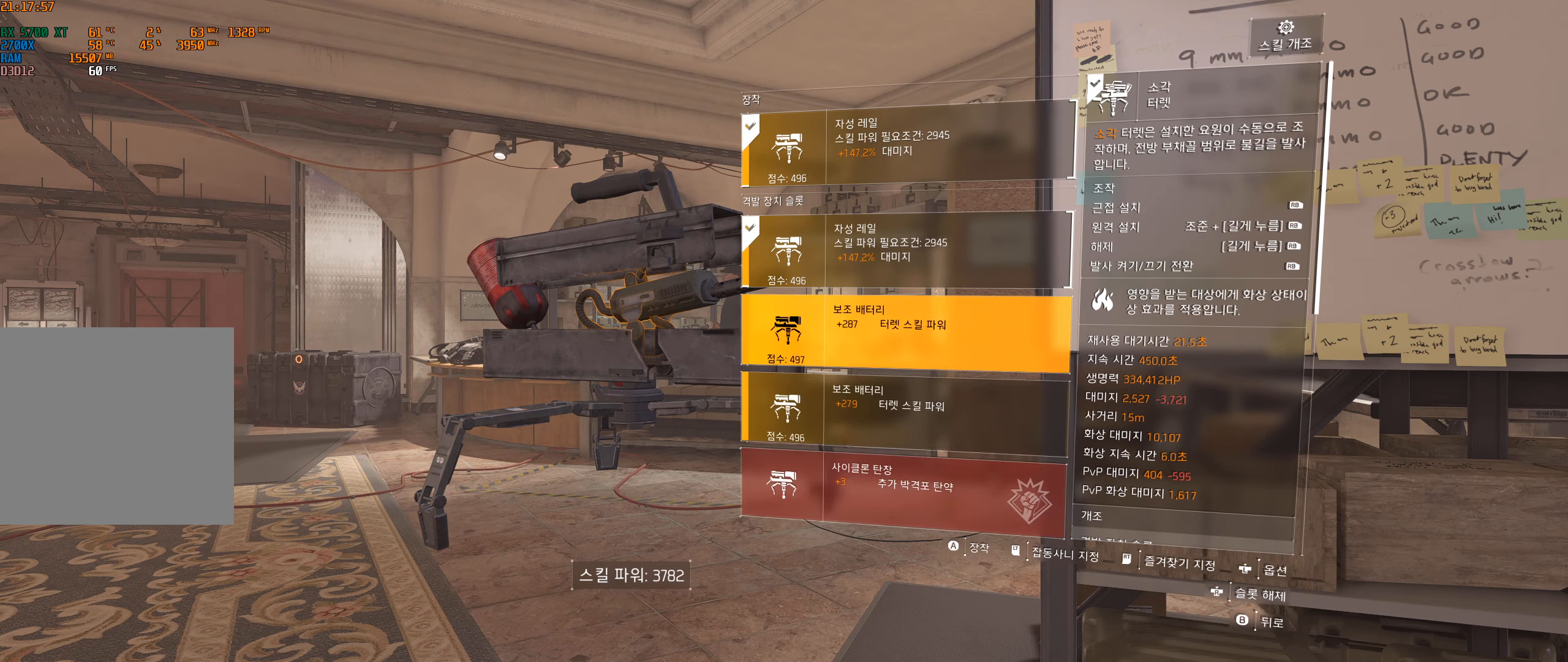
{"buttons": [], "left_stick": "center", "events": []}
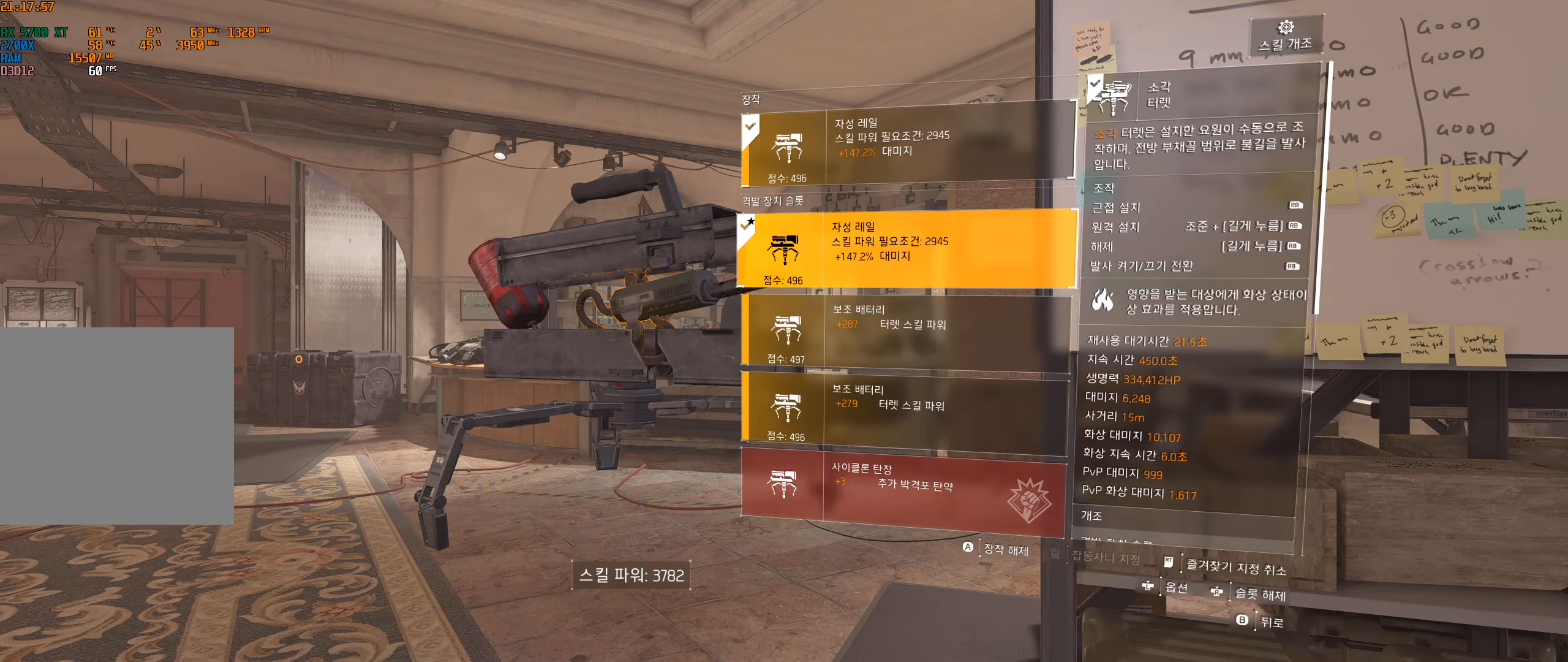
{"buttons": [], "left_stick": "center", "events": [[34, "B", "down"], [184, "B", "up"]]}
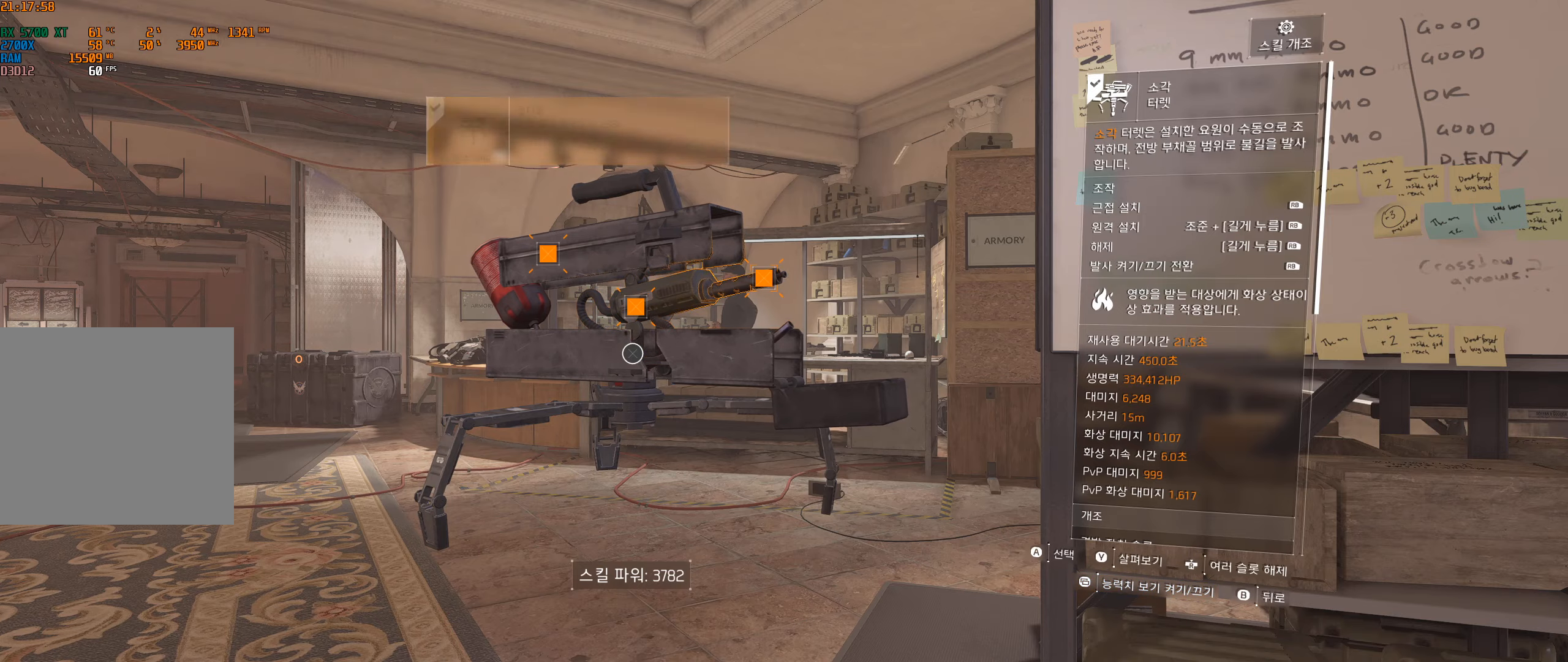
{"buttons": [], "left_stick": "center", "events": [[200, "A", "down"], [350, "A", "up"]]}
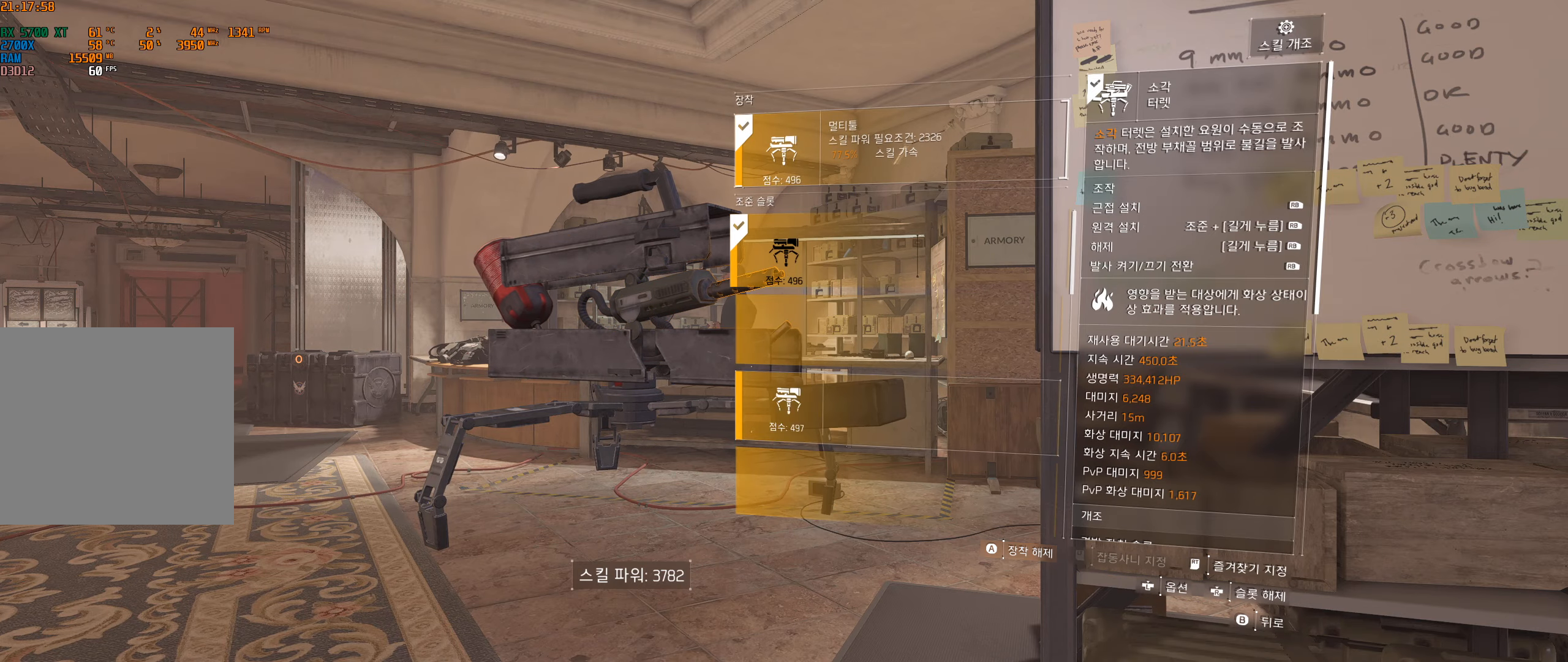
{"buttons": [], "left_stick": "center", "events": []}
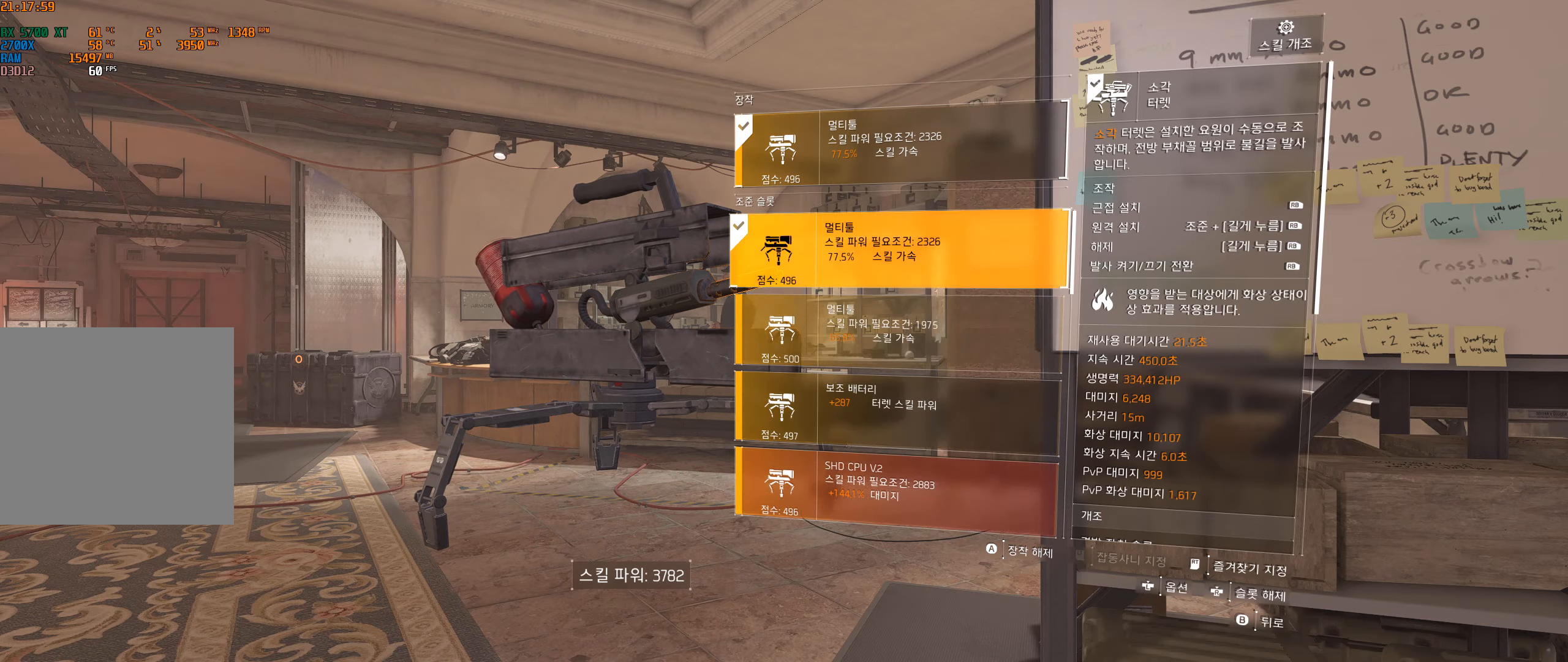
{"buttons": [], "left_stick": "center", "events": []}
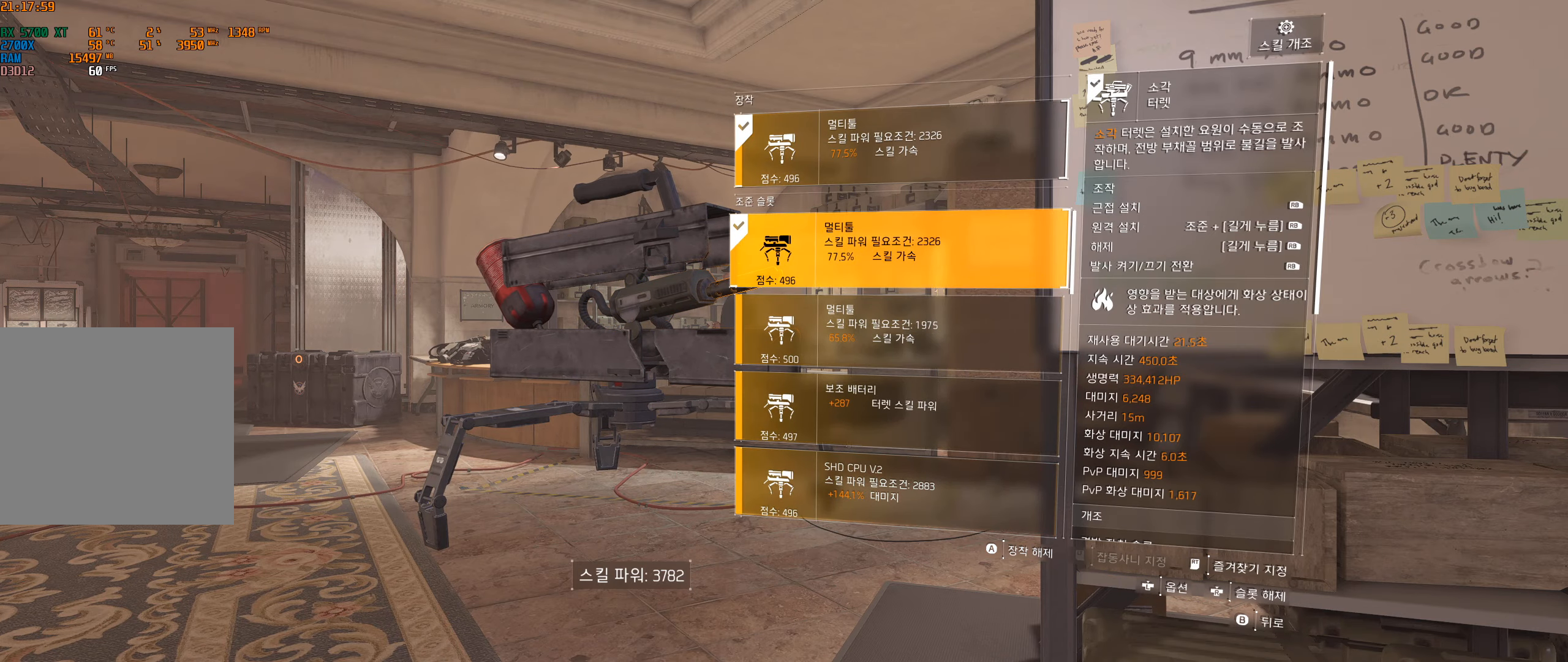
{"buttons": ["B"], "left_stick": "center", "events": [[34, "B", "down"], [117, "B", "up"], [200, "B", "down"], [300, "B", "up"], [484, "B", "down"]]}
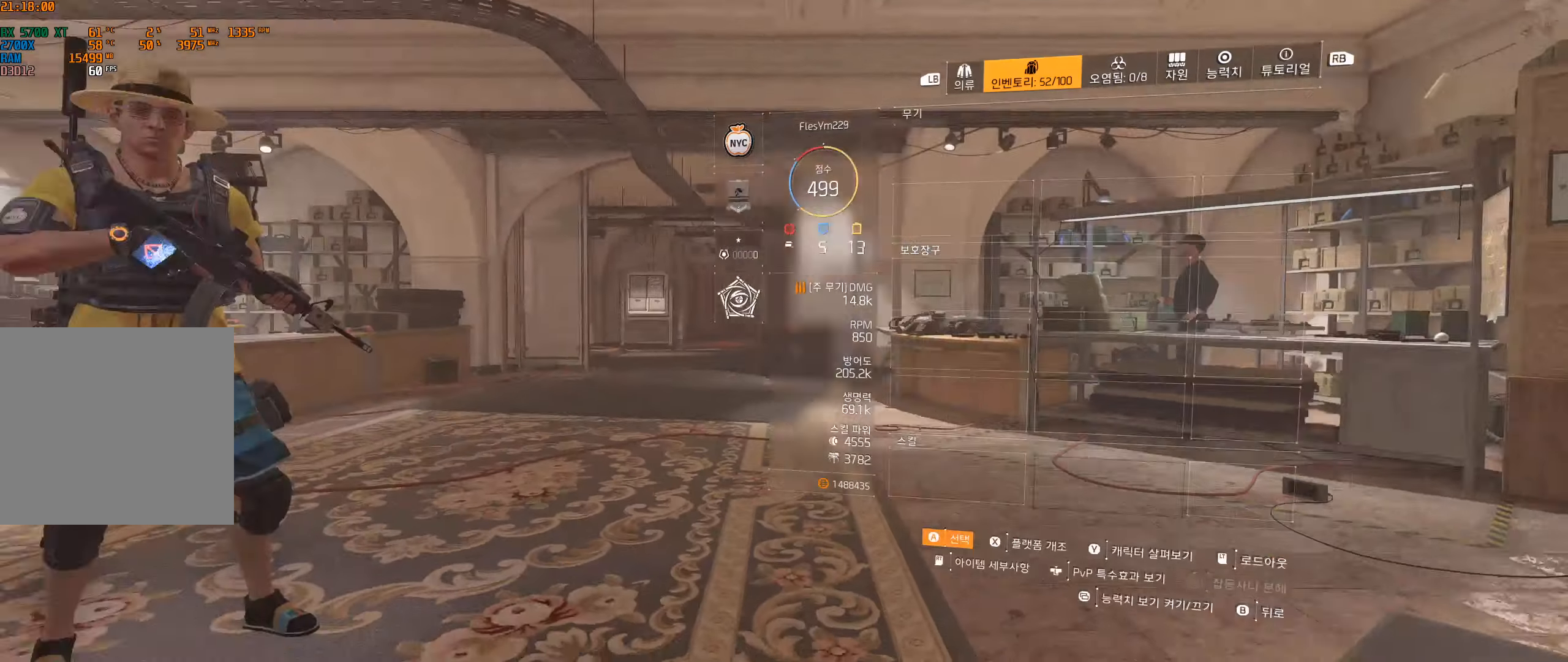
{"buttons": [], "left_stick": "center", "events": [[17, "B", "up"]]}
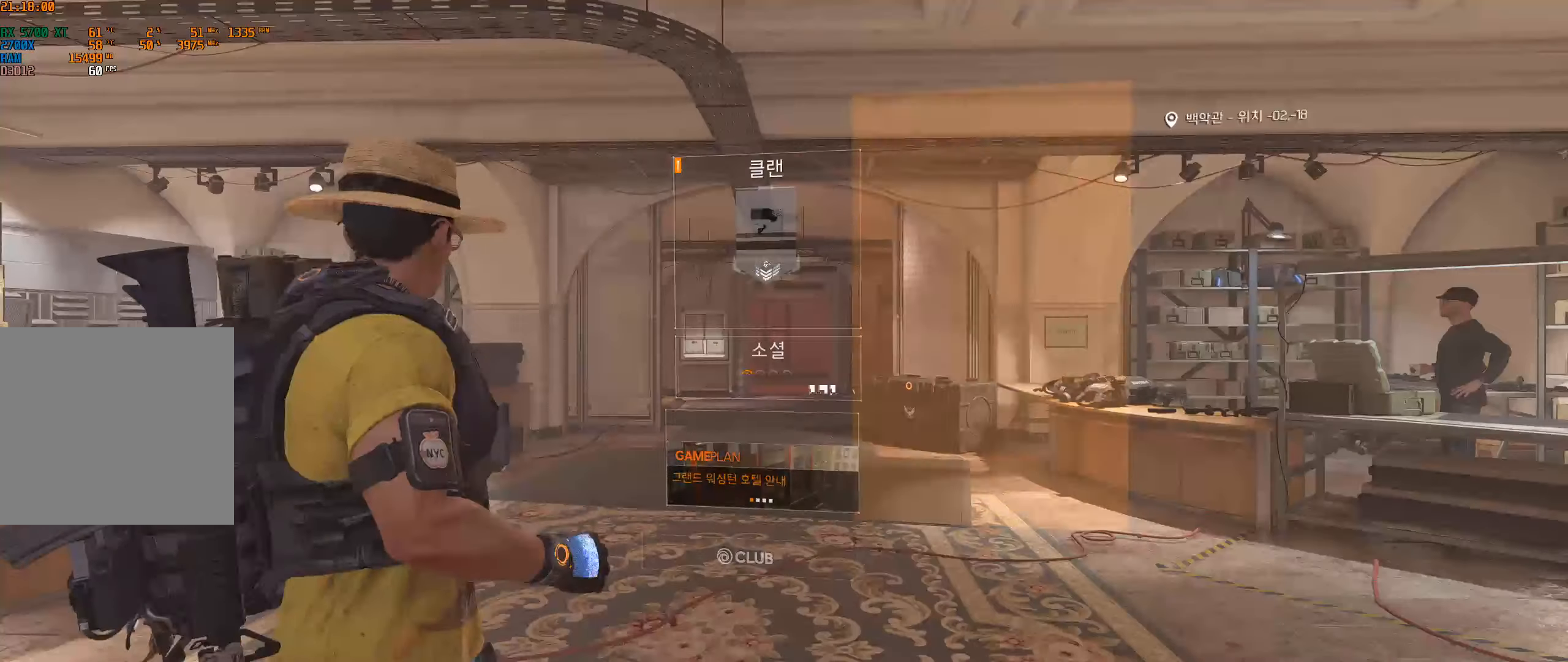
{"buttons": ["B"], "left_stick": "center", "events": [[434, "B", "down"]]}
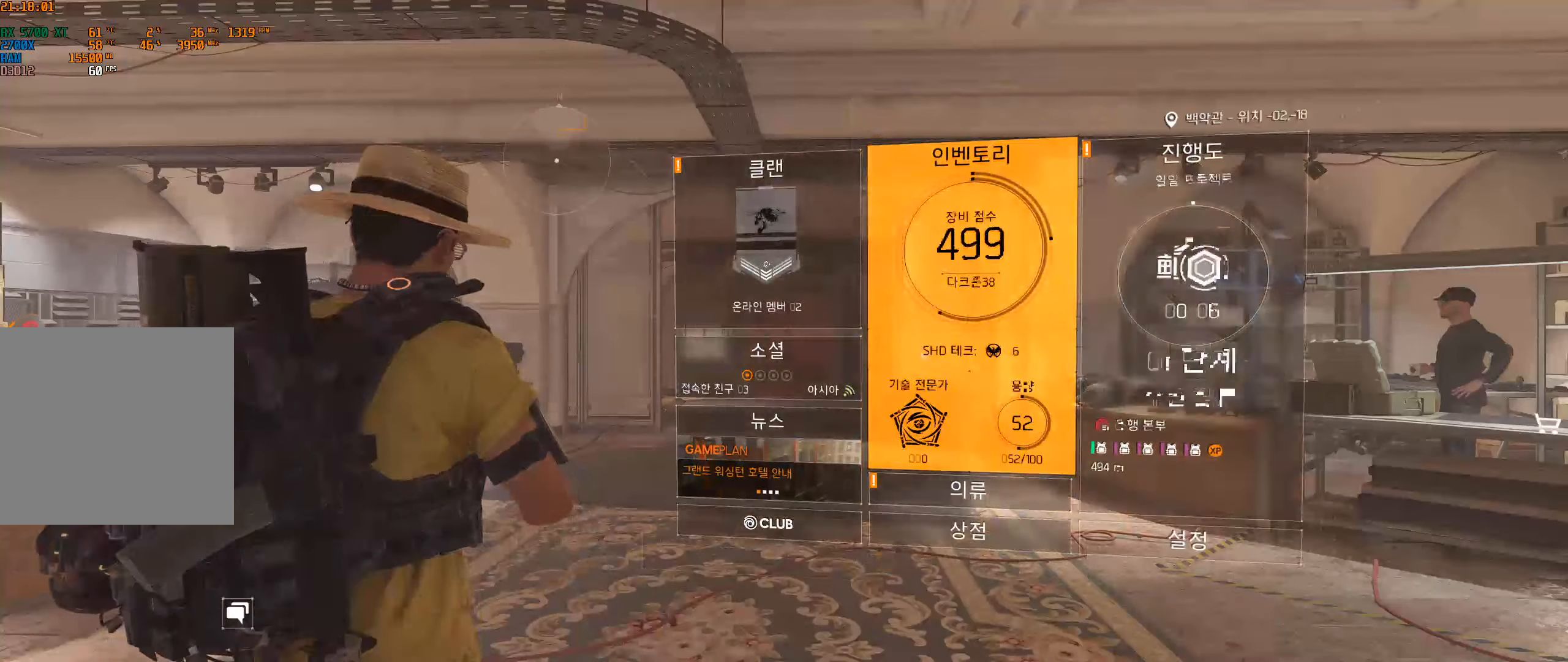
{"buttons": [], "left_stick": "up", "events": [[17, "B", "up"], [300, "left_stick", "up"]]}
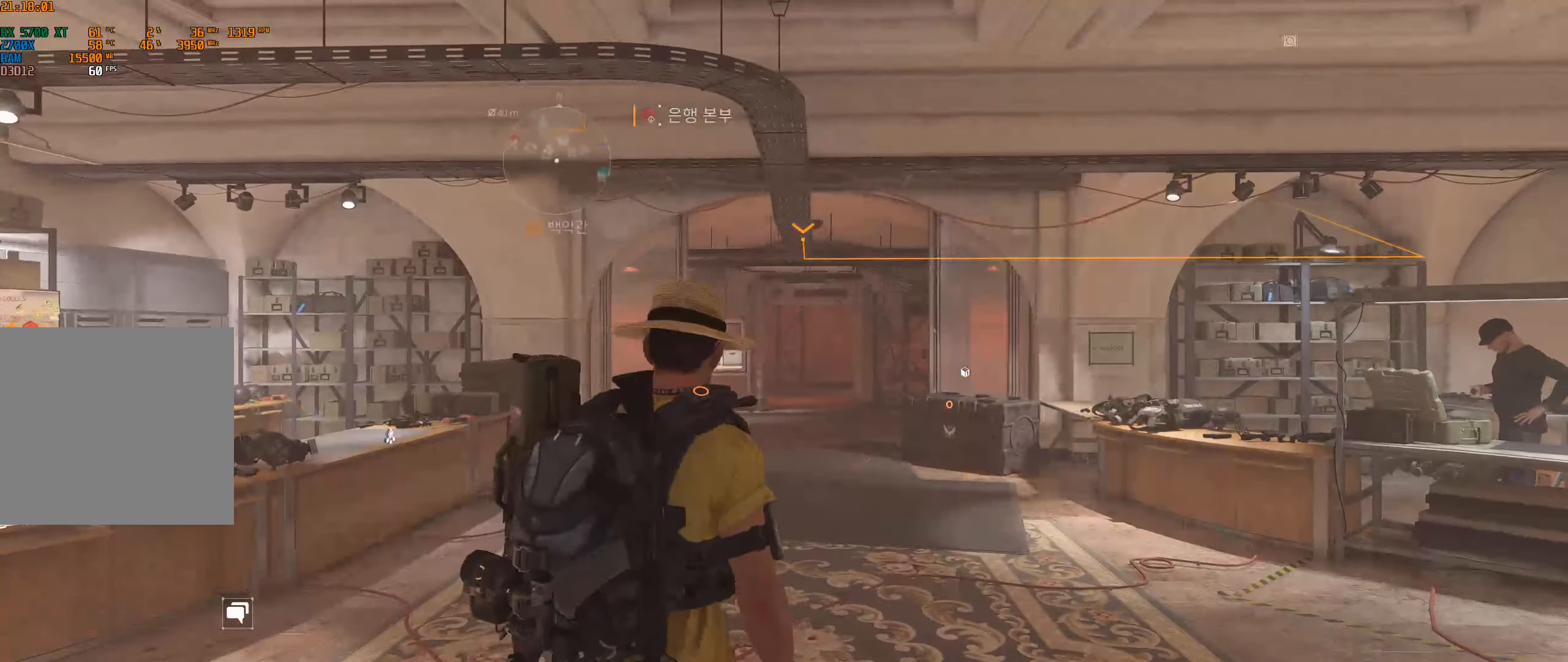
{"buttons": [], "left_stick": "up", "events": []}
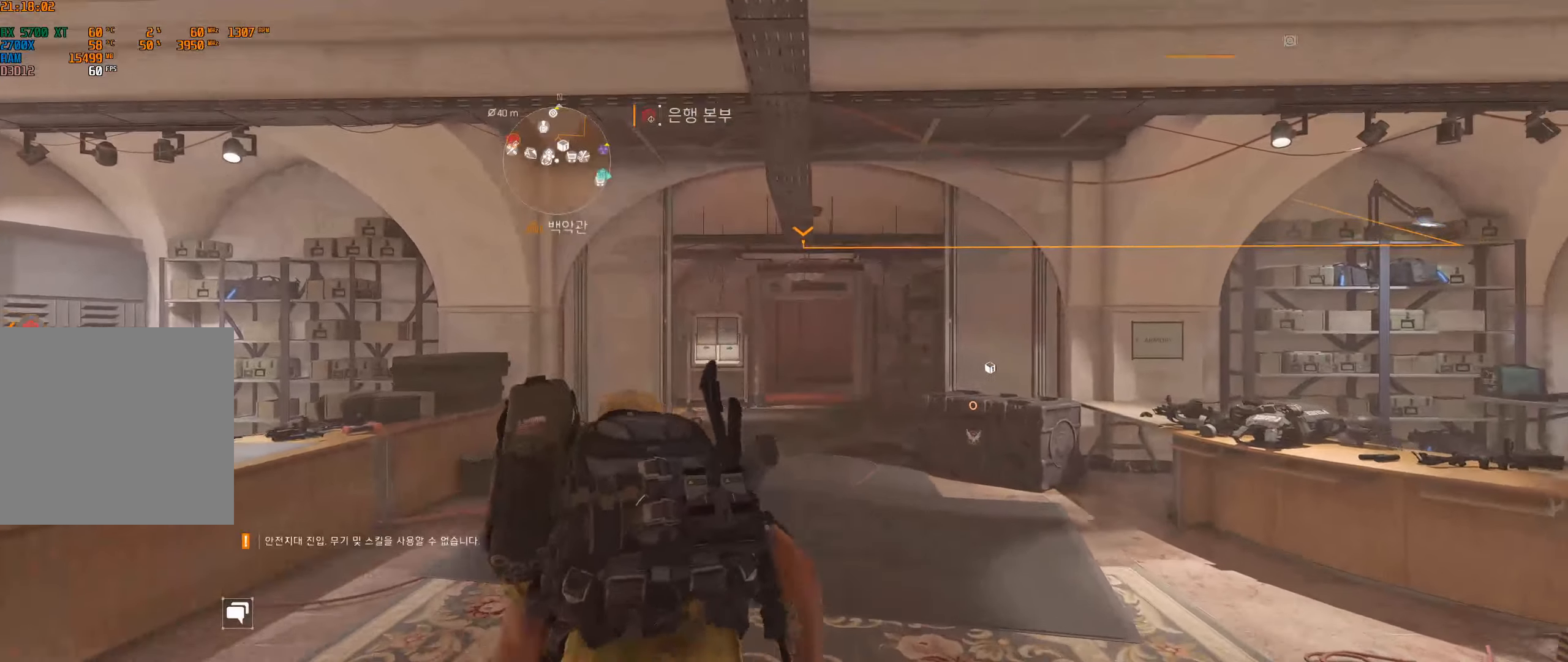
{"buttons": [], "left_stick": "up", "events": []}
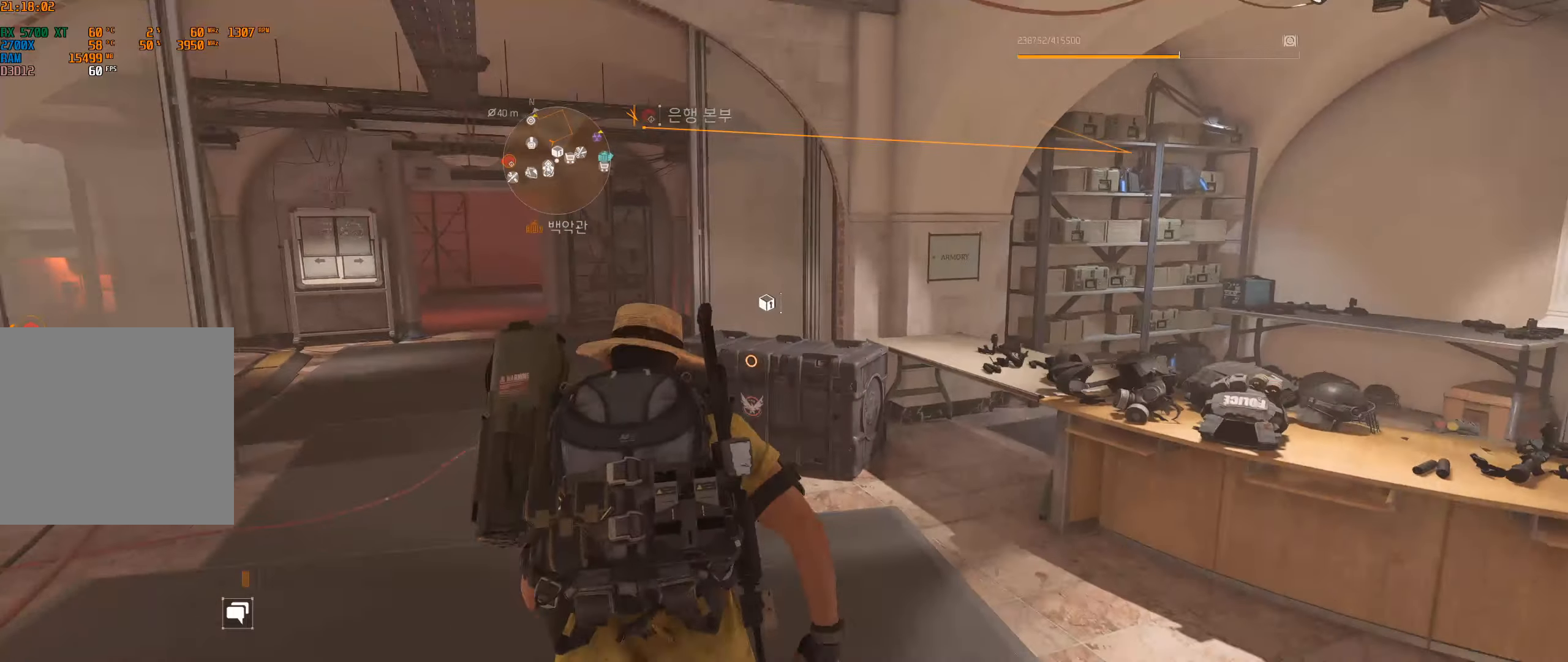
{"buttons": [], "left_stick": "center", "events": [[100, "left_stick", "center"]]}
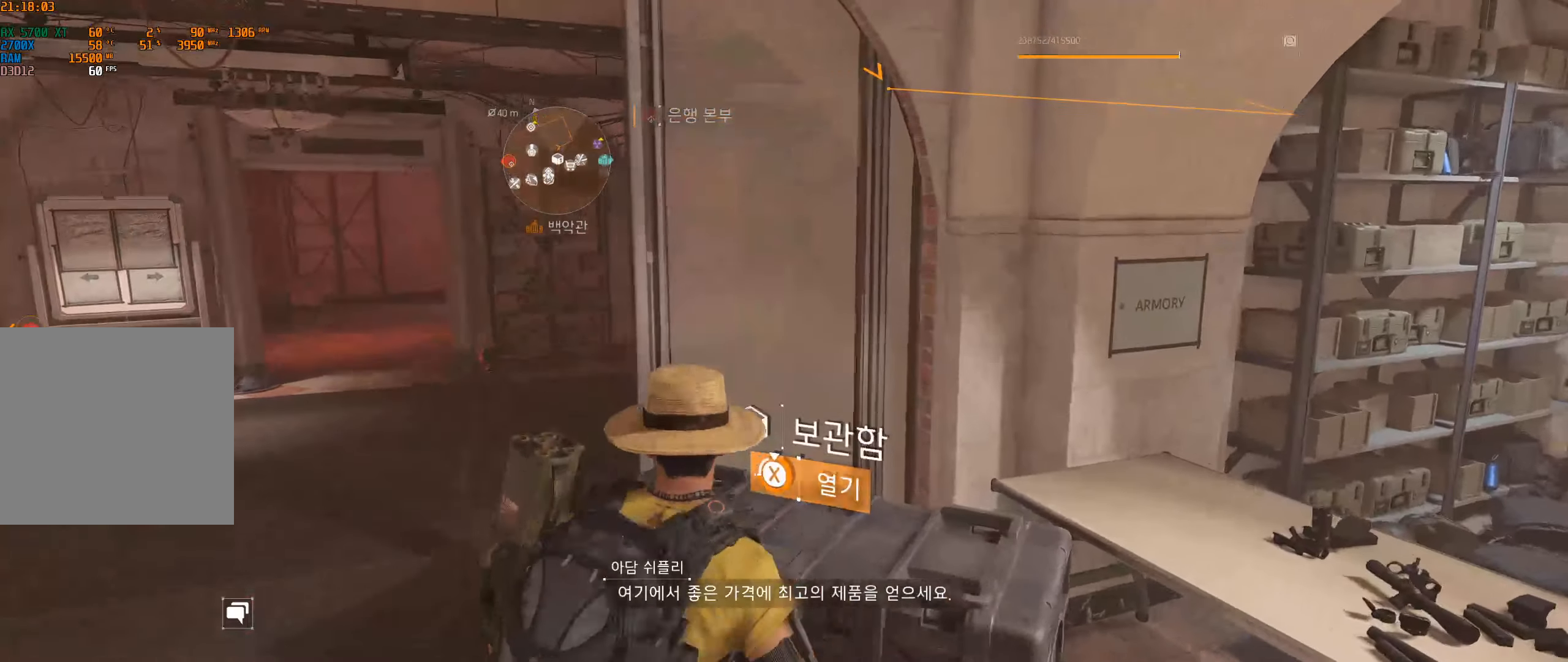
{"buttons": [], "left_stick": "center", "events": []}
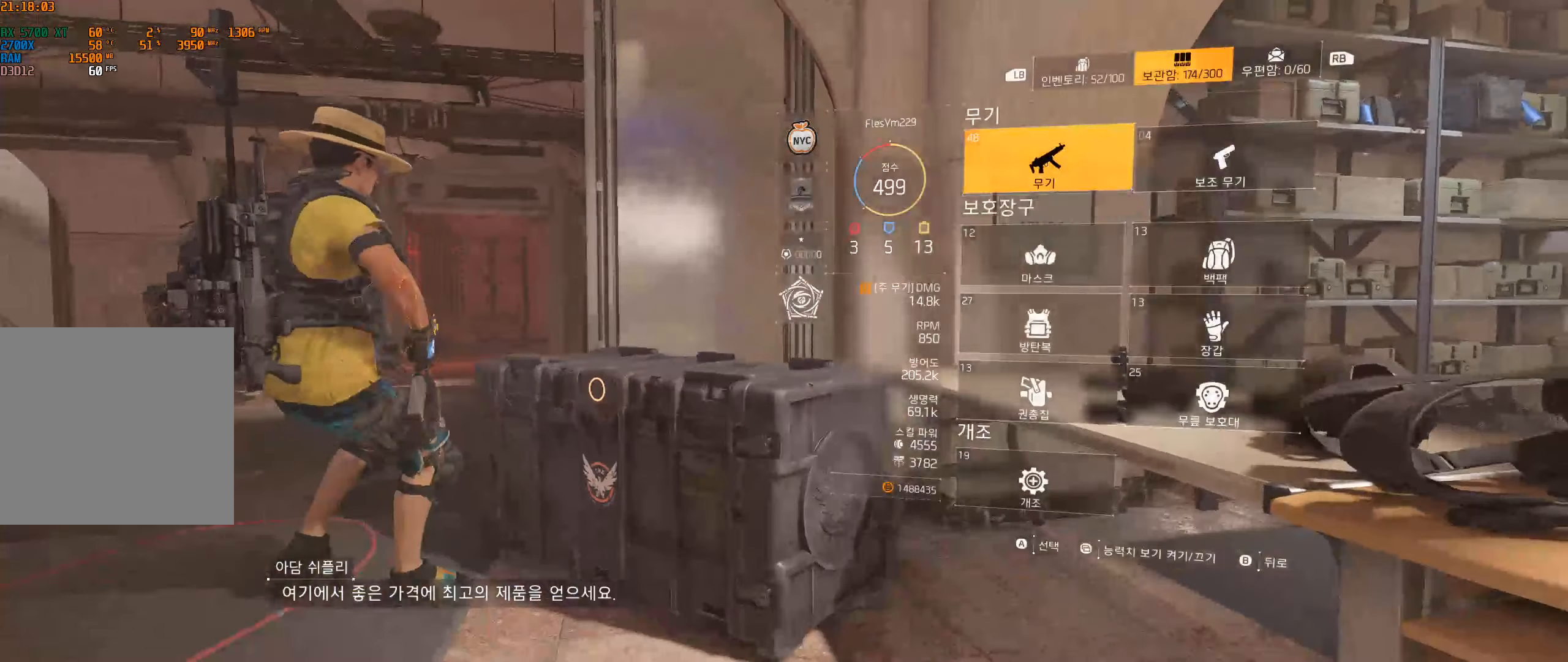
{"buttons": [], "left_stick": "center", "events": []}
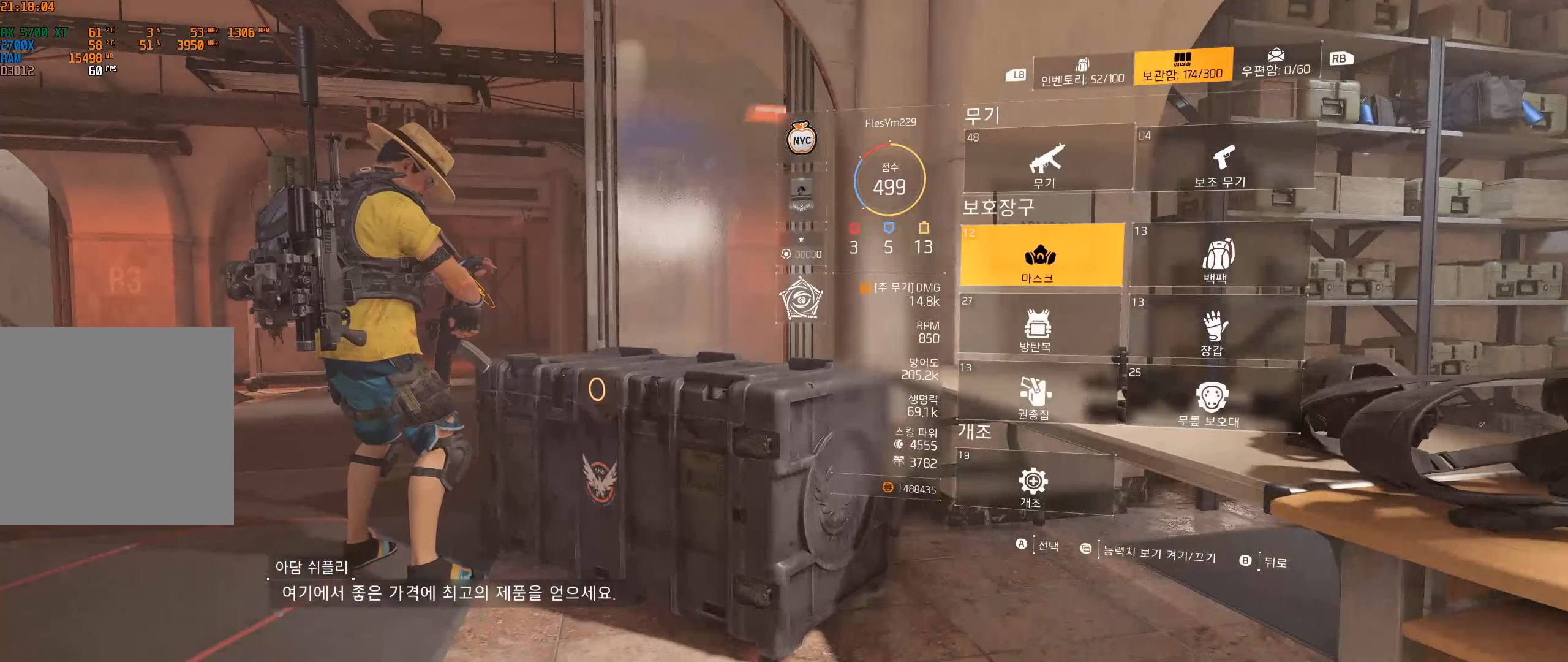
{"buttons": [], "left_stick": "center", "events": []}
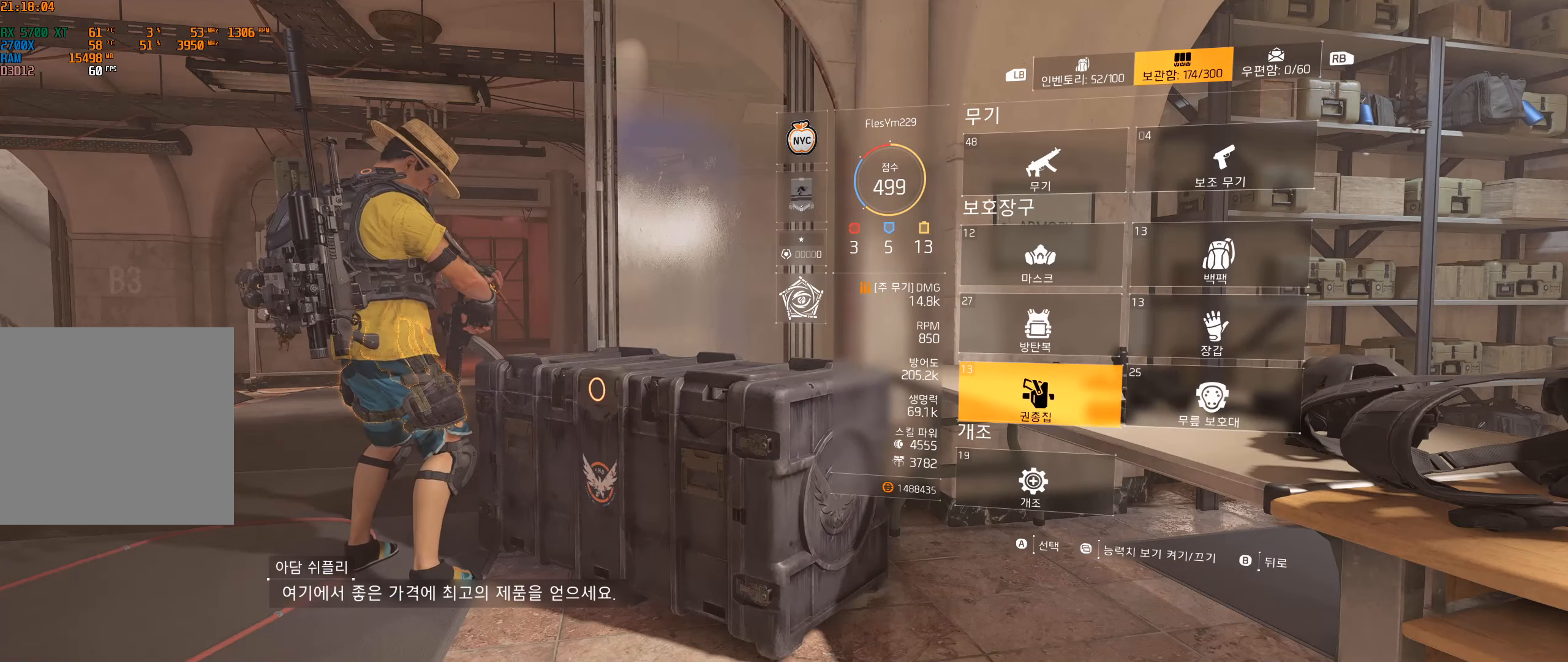
{"buttons": [], "left_stick": "center", "events": []}